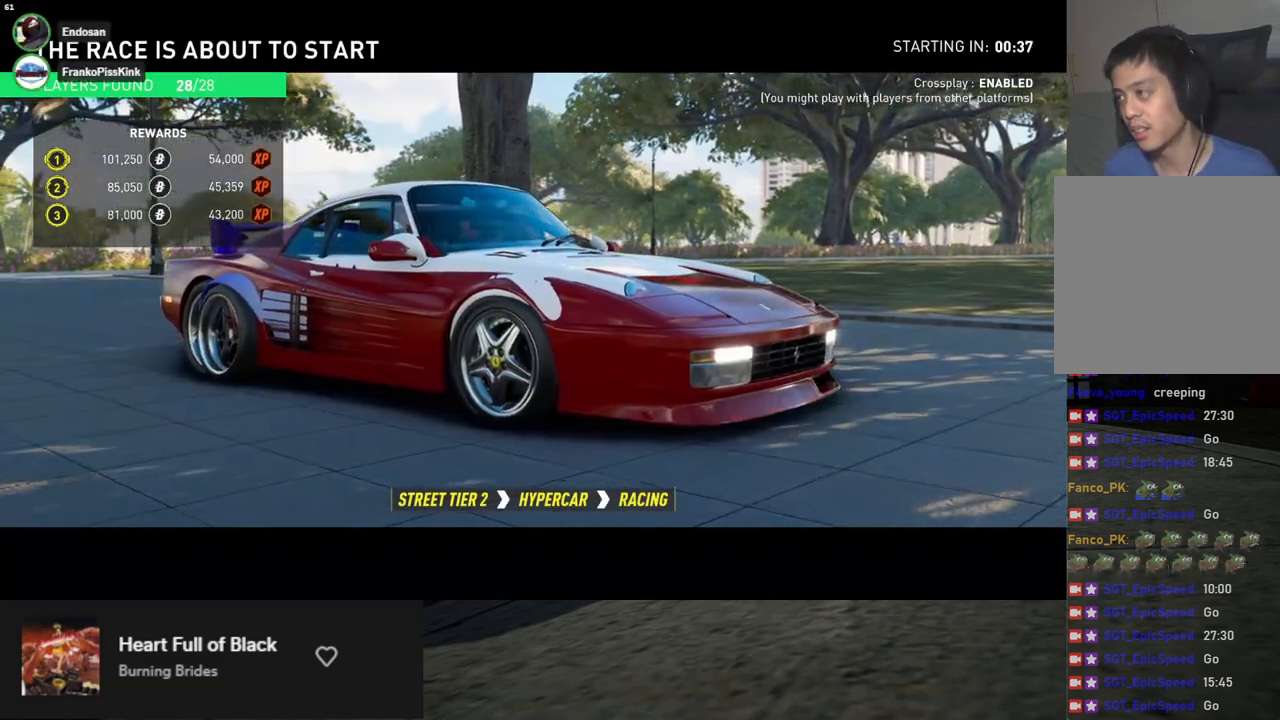
Gameplay with a controller (Xbox layout); each line is a JSON object with the inputs held at the frame after it. "events" lists button and stick changes between this image and that frame as [ms after this image, input, new state], when the widget could be followed in between.
{"buttons": [], "left_stick": "center", "right_stick": "center", "events": [[385, "DPAD_LEFT", "down"], [485, "DPAD_LEFT", "up"]]}
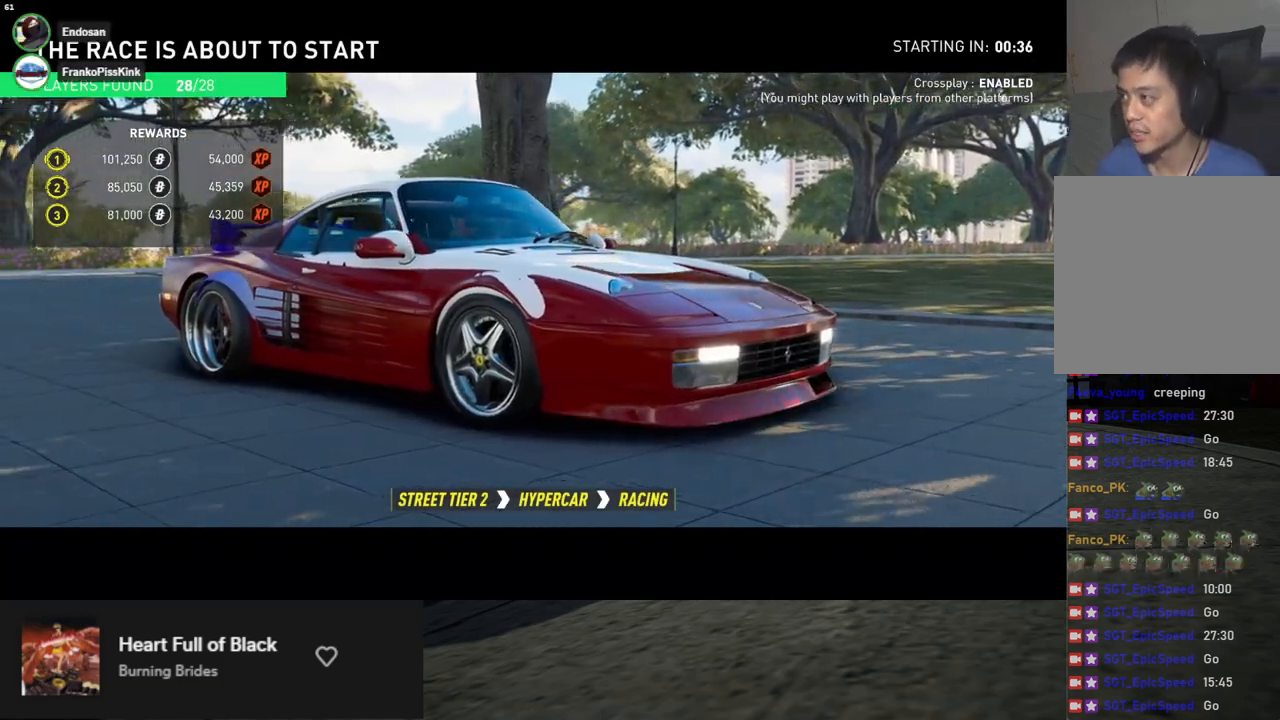
{"buttons": [], "left_stick": "center", "right_stick": "center", "events": [[67, "DPAD_LEFT", "down"], [150, "DPAD_LEFT", "up"], [200, "DPAD_LEFT", "down"], [301, "DPAD_LEFT", "up"], [384, "DPAD_LEFT", "down"], [468, "DPAD_LEFT", "up"]]}
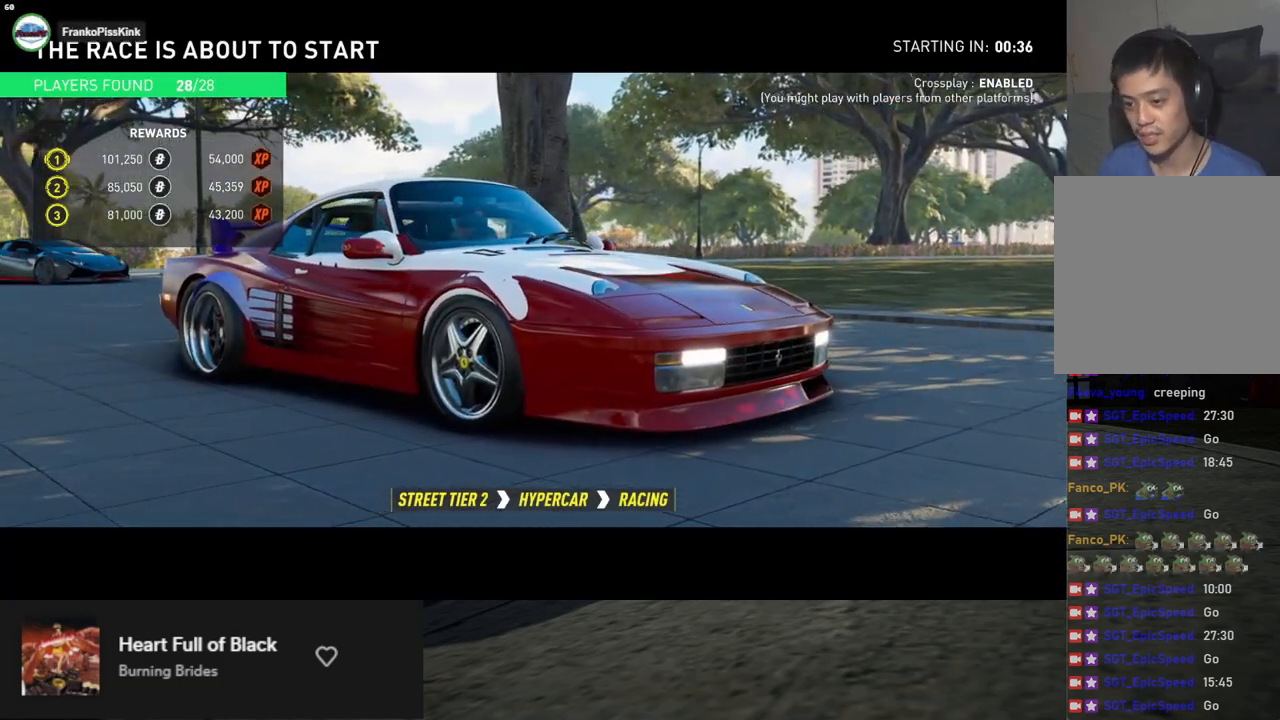
{"buttons": [], "left_stick": "center", "right_stick": "center", "events": []}
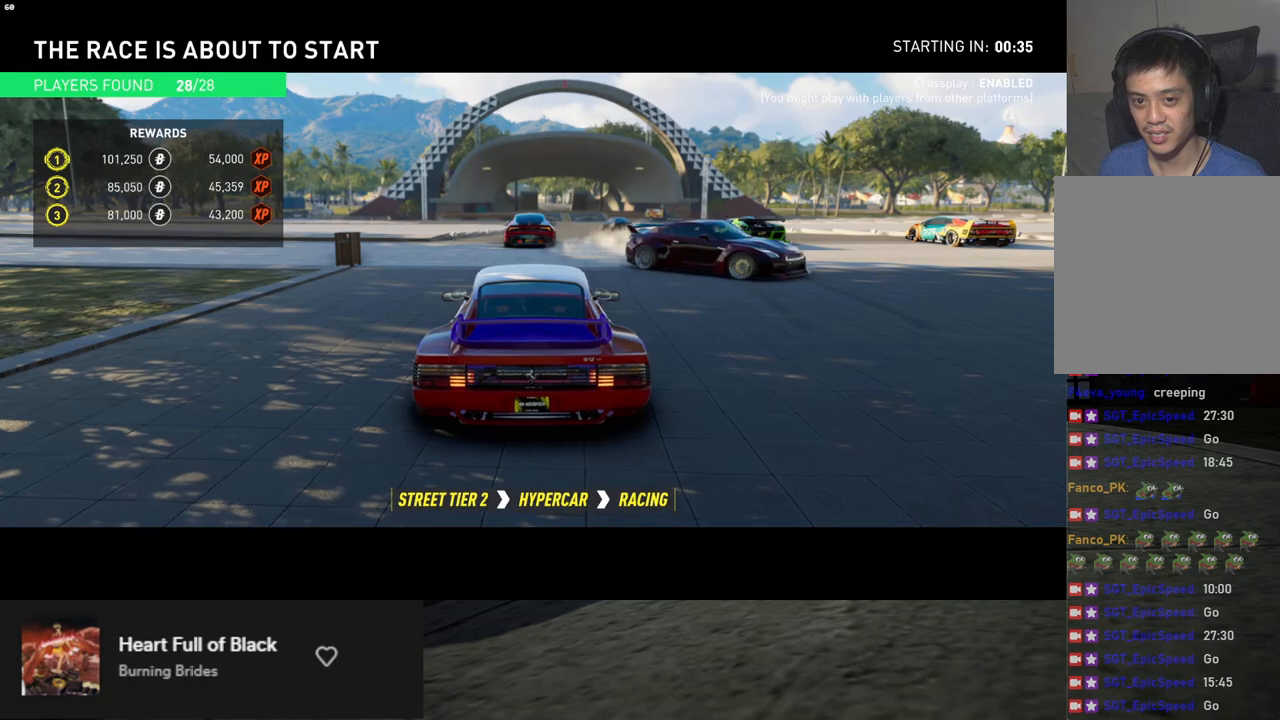
{"buttons": [], "left_stick": "center", "right_stick": "center", "events": []}
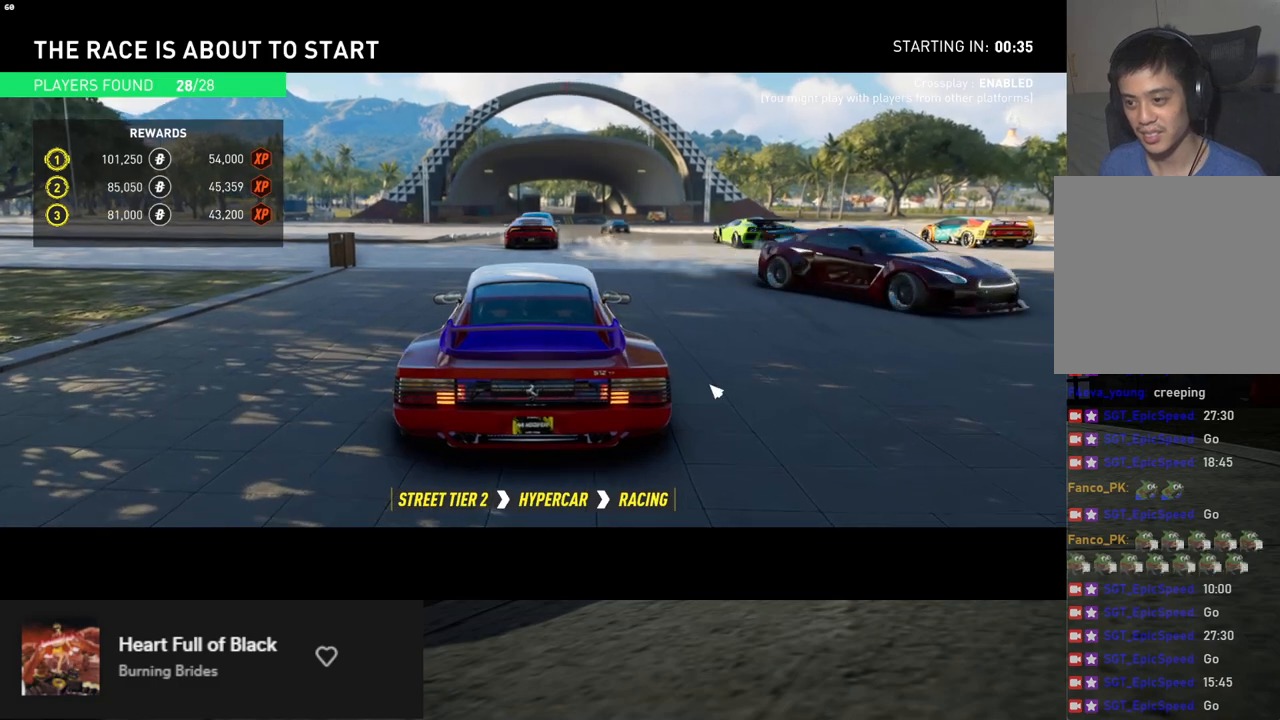
{"buttons": [], "left_stick": "center", "right_stick": "center", "events": []}
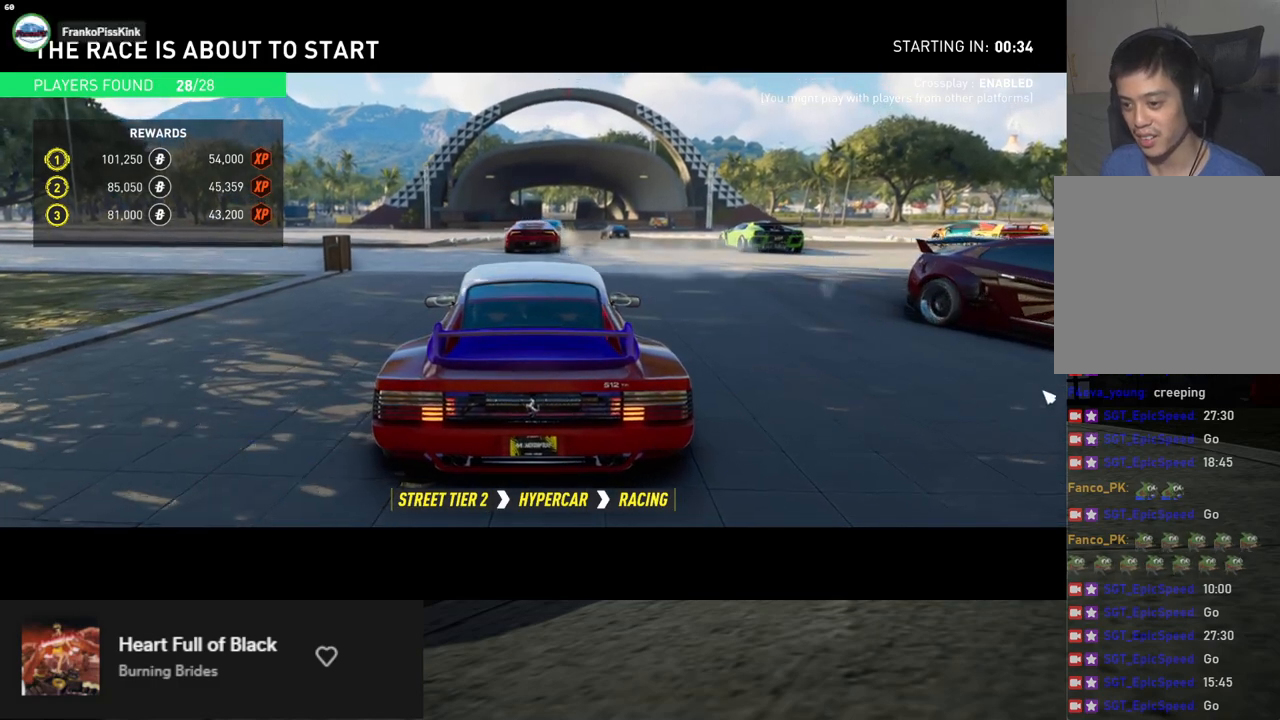
{"buttons": [], "left_stick": "center", "right_stick": "center", "events": []}
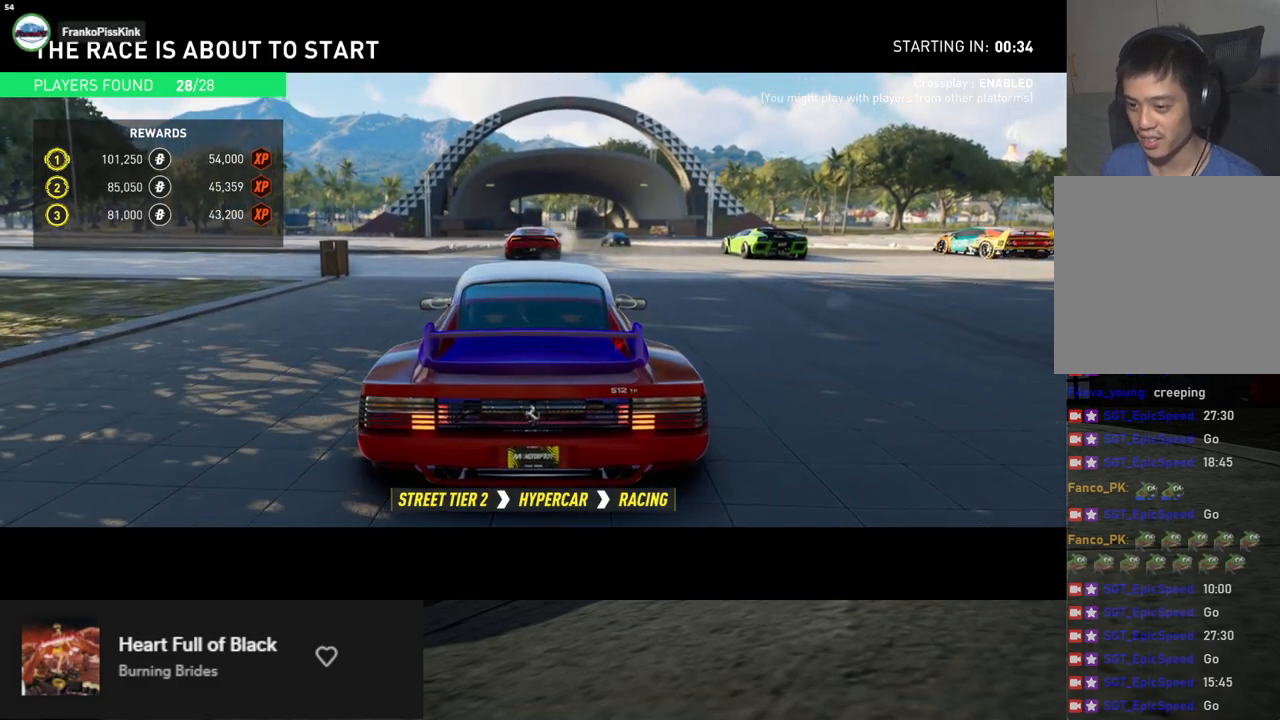
{"buttons": [], "left_stick": "center", "right_stick": "center", "events": []}
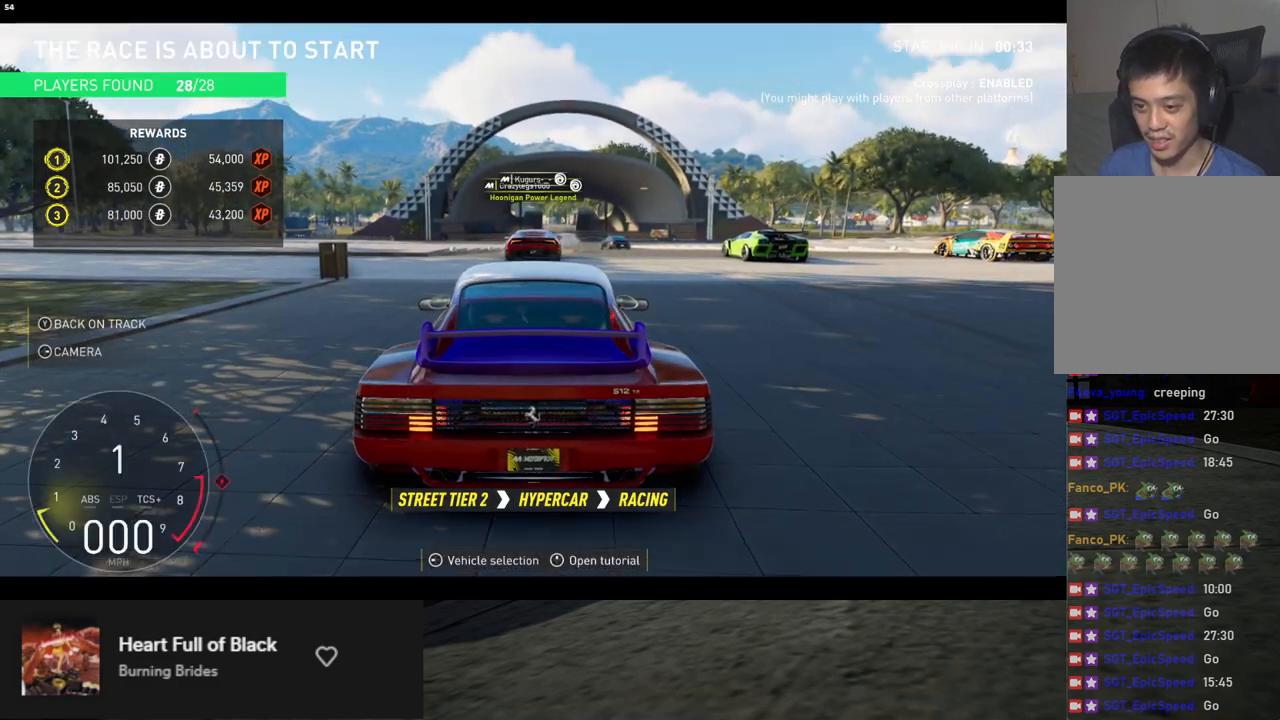
{"buttons": [], "left_stick": "center", "right_stick": "center", "events": [[201, "DPAD_LEFT", "down"], [284, "DPAD_LEFT", "up"]]}
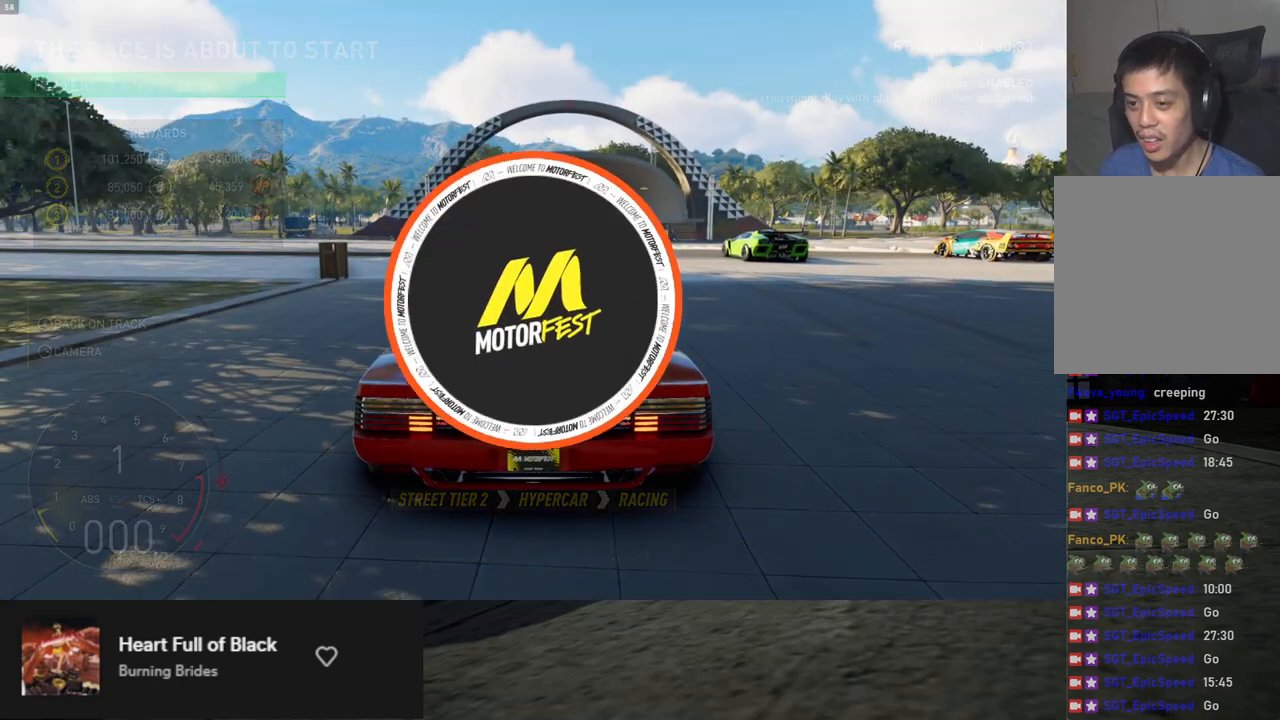
{"buttons": [], "left_stick": "center", "right_stick": "center", "events": []}
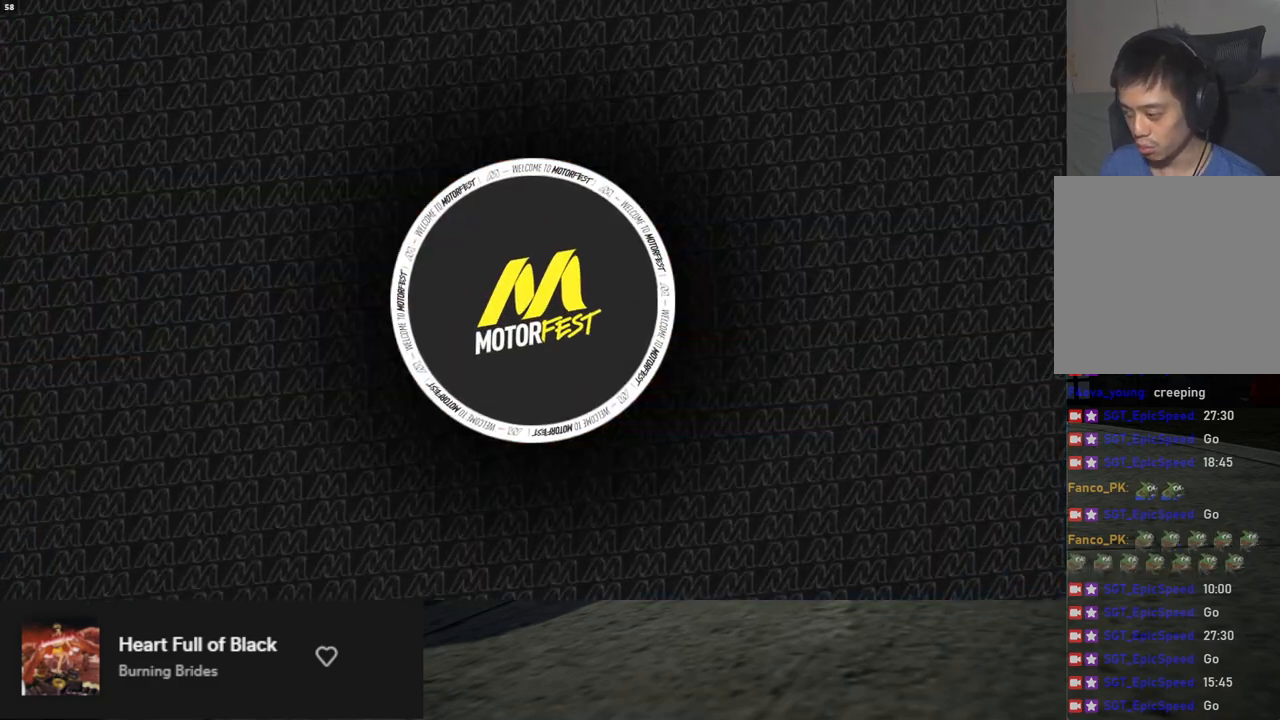
{"buttons": [], "left_stick": "center", "right_stick": "center", "events": []}
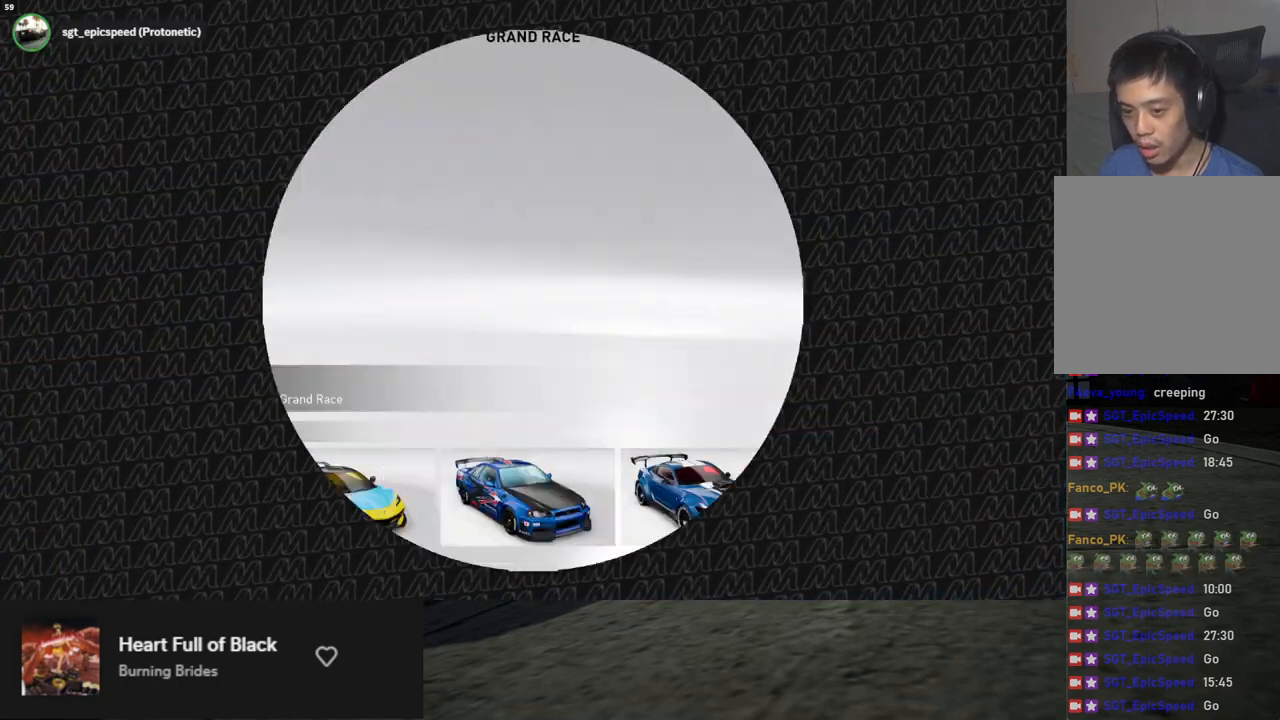
{"buttons": [], "left_stick": "center", "right_stick": "center", "events": []}
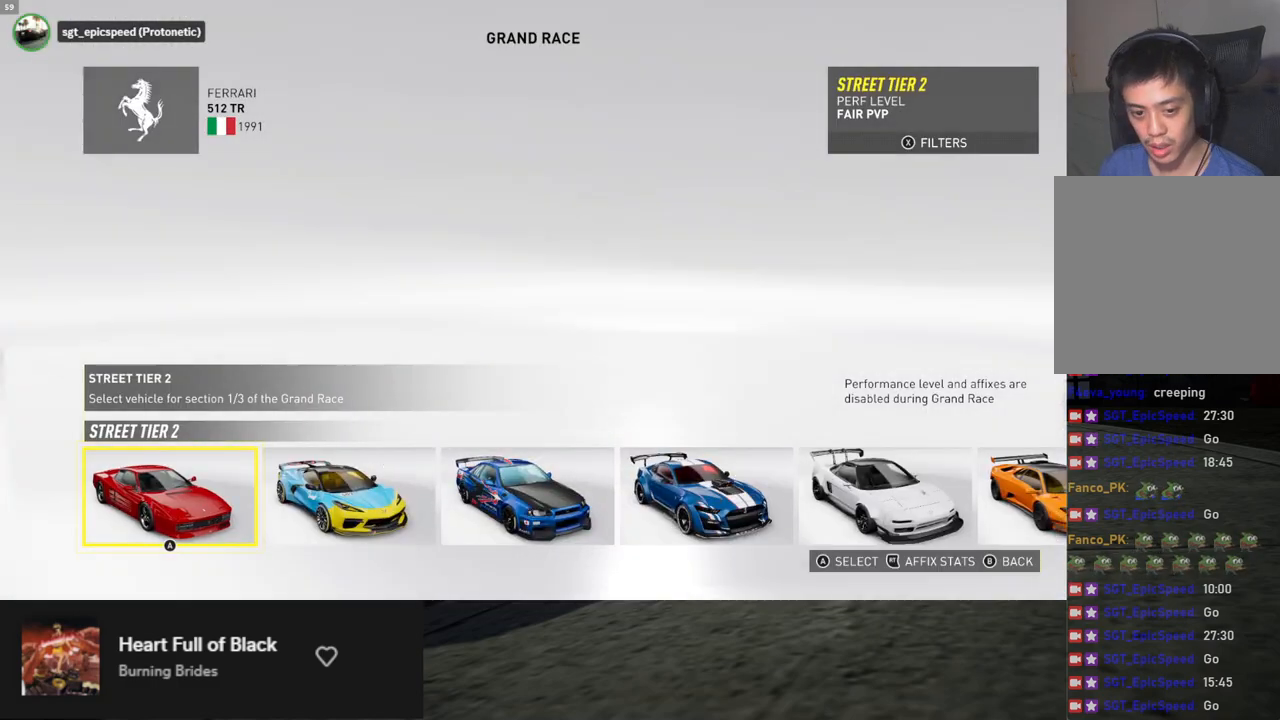
{"buttons": [], "left_stick": "center", "right_stick": "center", "events": [[66, "DPAD_LEFT", "down"], [150, "DPAD_LEFT", "up"]]}
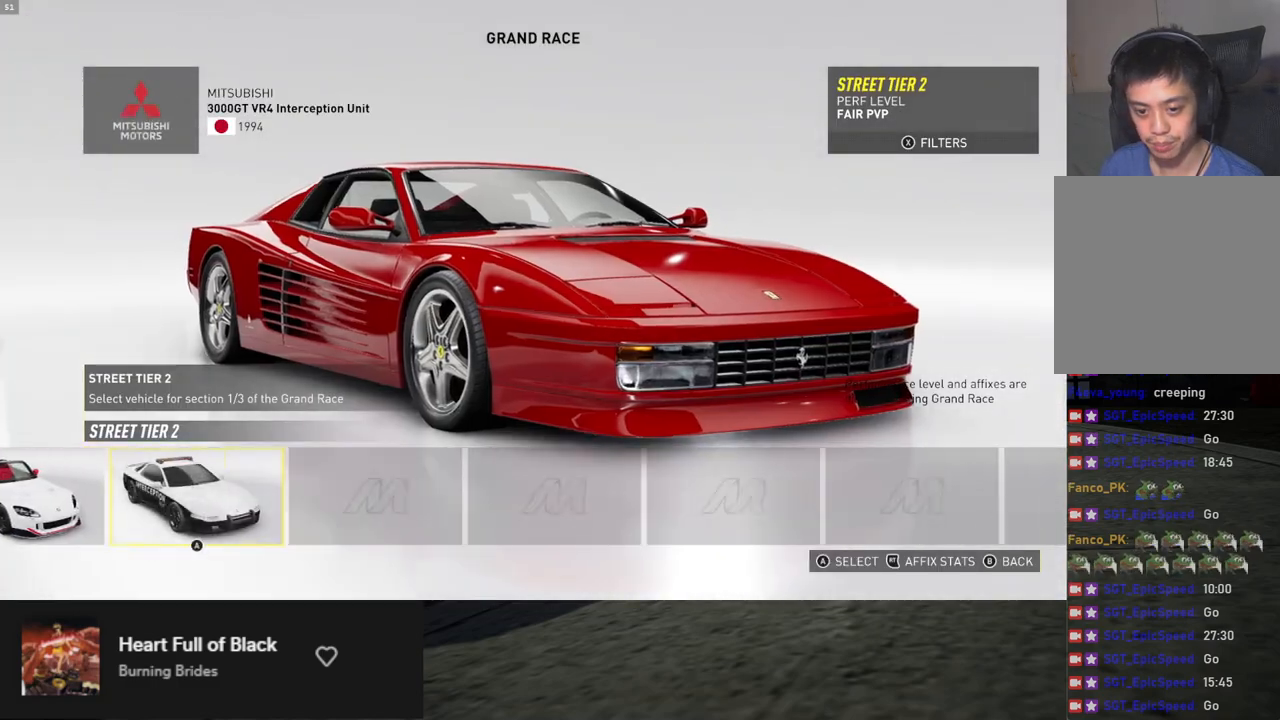
{"buttons": [], "left_stick": "center", "right_stick": "center", "events": [[234, "DPAD_LEFT", "down"], [301, "DPAD_LEFT", "up"], [385, "DPAD_LEFT", "down"], [468, "DPAD_LEFT", "up"]]}
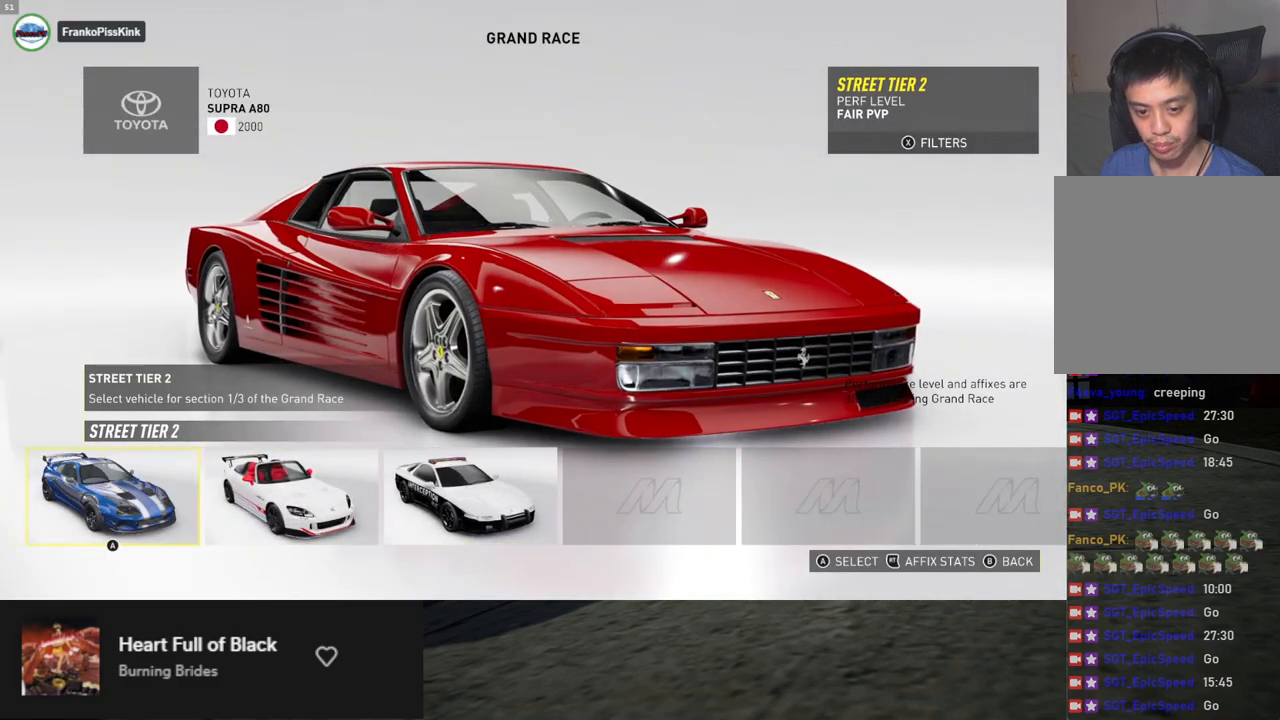
{"buttons": [], "left_stick": "center", "right_stick": "center", "events": [[351, "DPAD_LEFT", "down"], [418, "DPAD_LEFT", "up"]]}
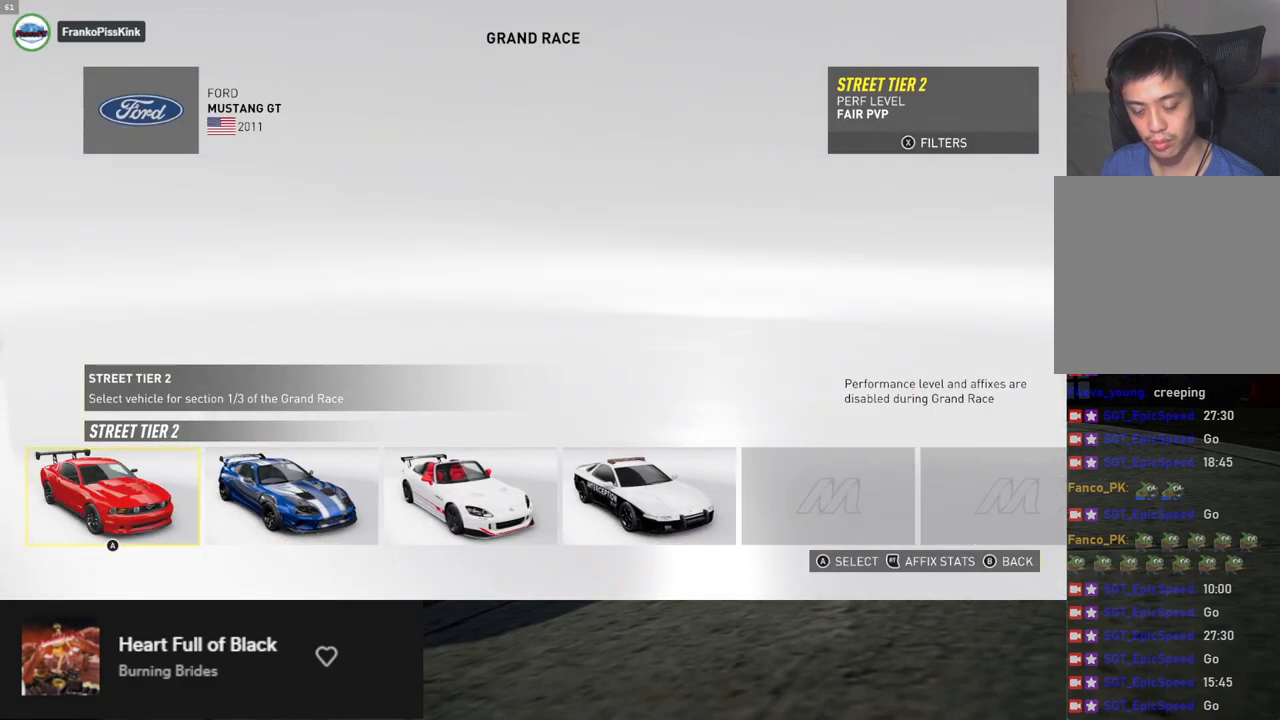
{"buttons": [], "left_stick": "center", "right_stick": "center", "events": [[16, "DPAD_LEFT", "down"], [83, "DPAD_LEFT", "up"]]}
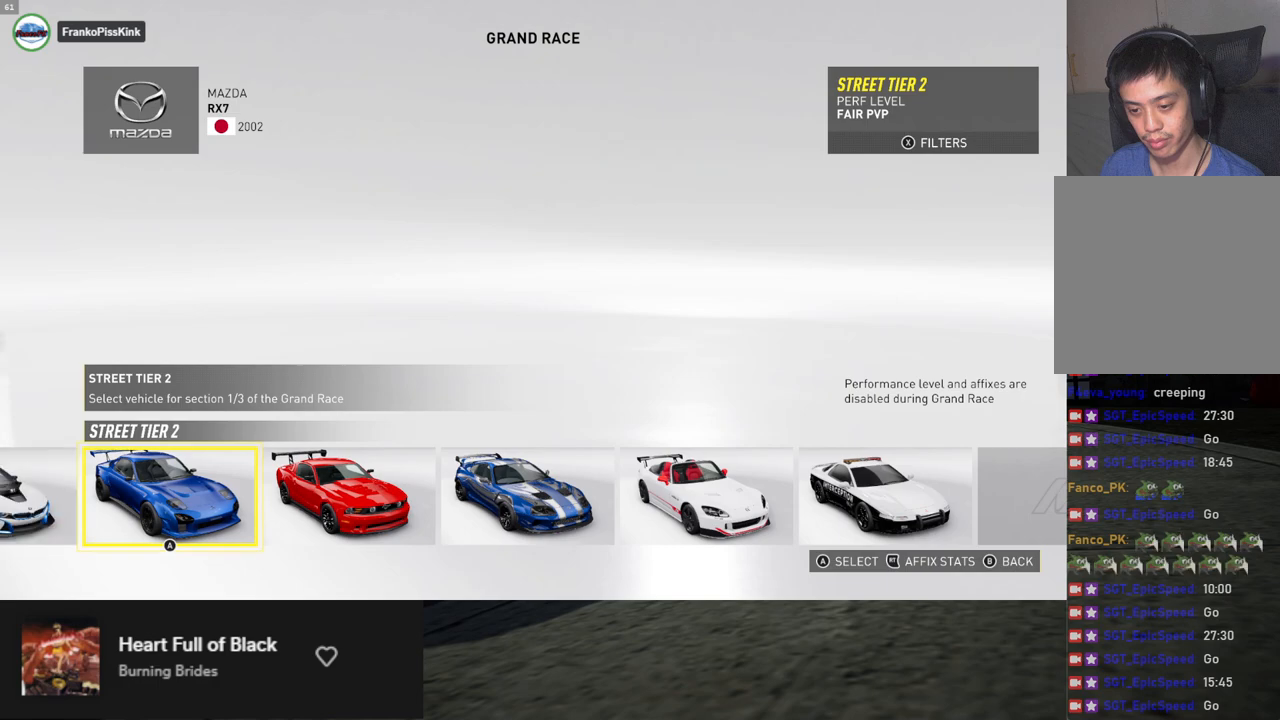
{"buttons": ["DPAD_LEFT"], "left_stick": "center", "right_stick": "center", "events": [[84, "DPAD_LEFT", "down"], [134, "DPAD_LEFT", "up"], [218, "DPAD_LEFT", "down"], [301, "DPAD_LEFT", "up"], [351, "DPAD_LEFT", "down"], [418, "DPAD_LEFT", "up"], [485, "DPAD_LEFT", "down"]]}
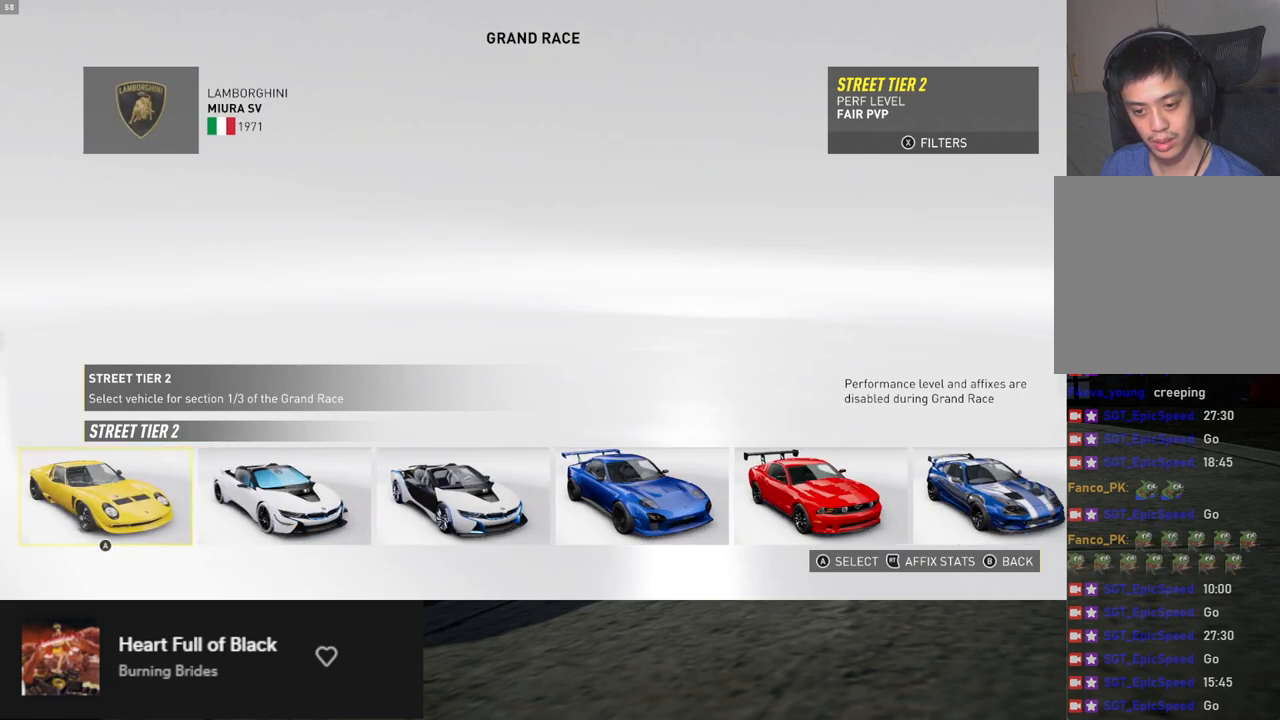
{"buttons": ["DPAD_LEFT"], "left_stick": "center", "right_stick": "center", "events": [[101, "DPAD_LEFT", "up"], [151, "DPAD_LEFT", "down"], [218, "DPAD_LEFT", "up"], [335, "DPAD_LEFT", "down"]]}
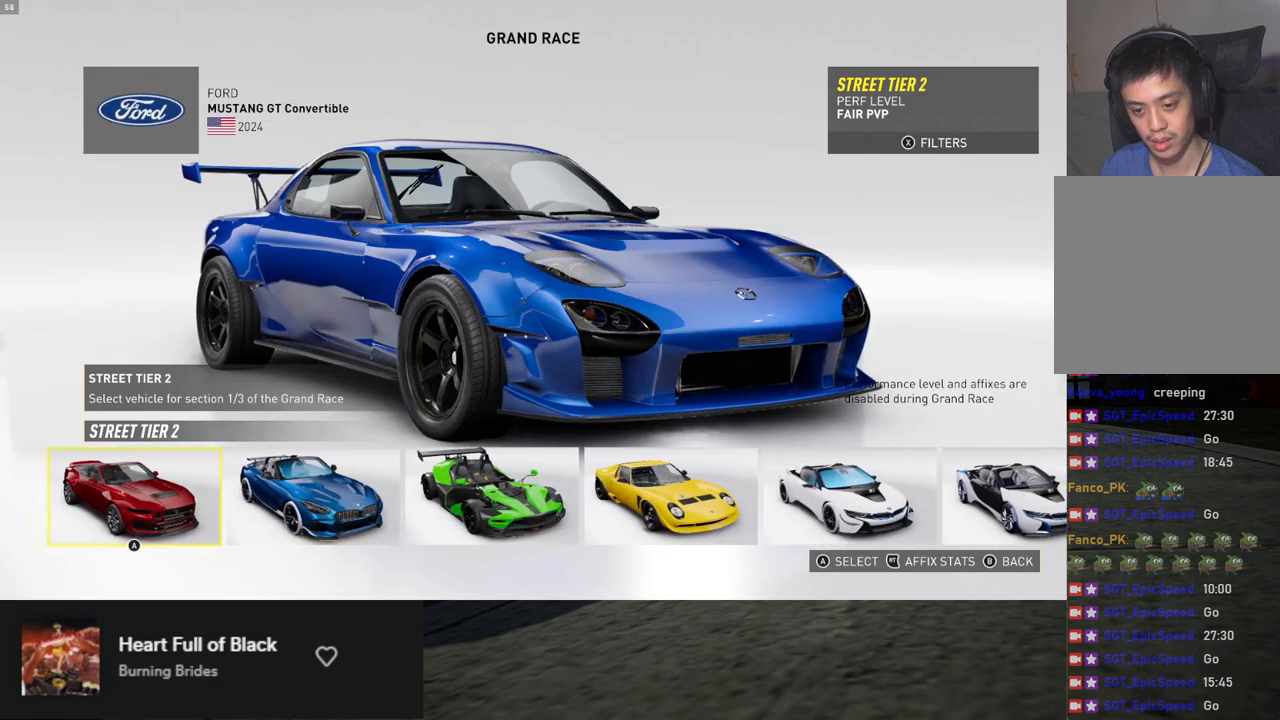
{"buttons": [], "left_stick": "center", "right_stick": "center", "events": [[50, "DPAD_LEFT", "up"], [401, "DPAD_LEFT", "down"], [451, "DPAD_LEFT", "up"]]}
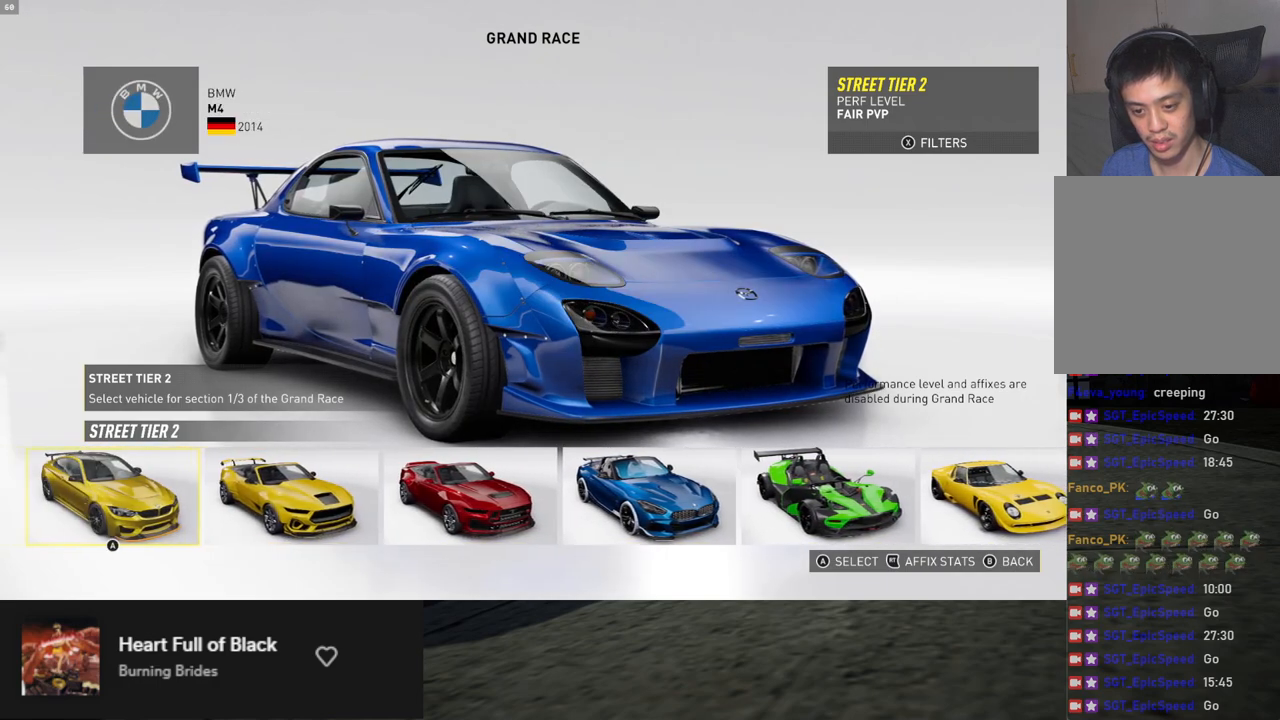
{"buttons": ["DPAD_LEFT"], "left_stick": "center", "right_stick": "center", "events": [[285, "DPAD_LEFT", "down"], [368, "DPAD_LEFT", "up"], [452, "DPAD_LEFT", "down"]]}
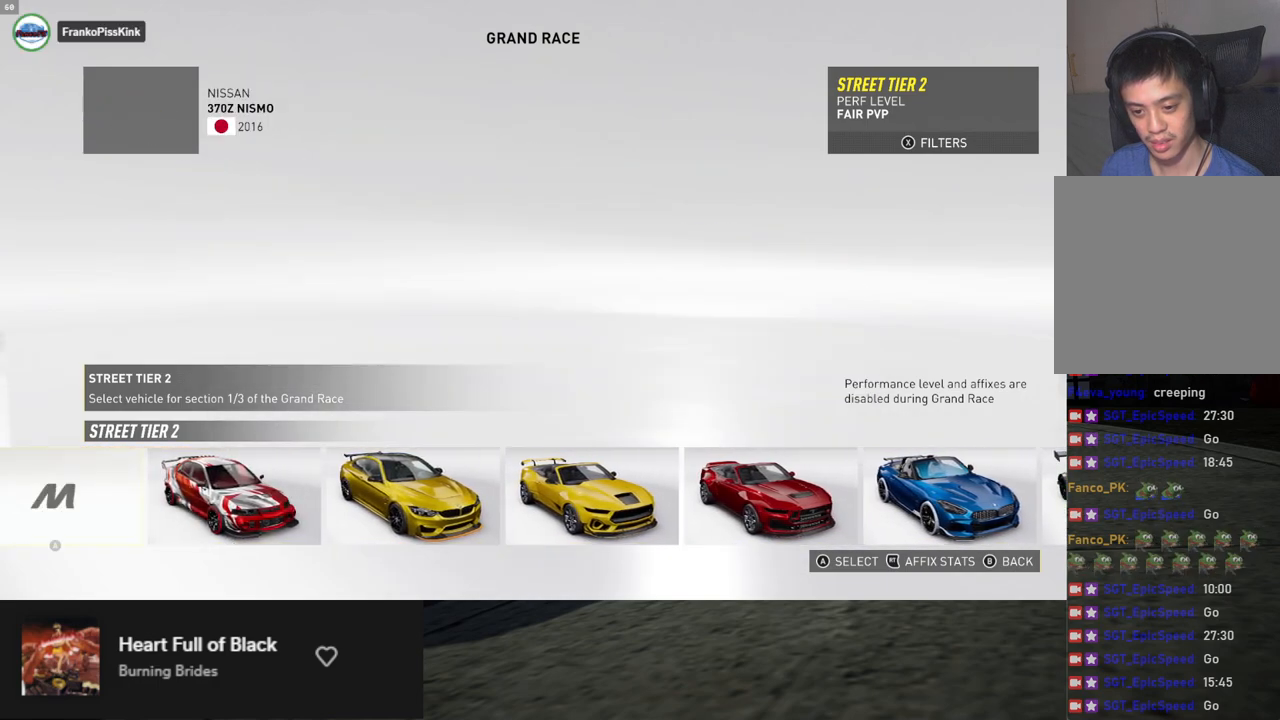
{"buttons": [], "left_stick": "center", "right_stick": "center", "events": [[34, "DPAD_LEFT", "up"], [134, "DPAD_LEFT", "down"], [368, "DPAD_LEFT", "up"]]}
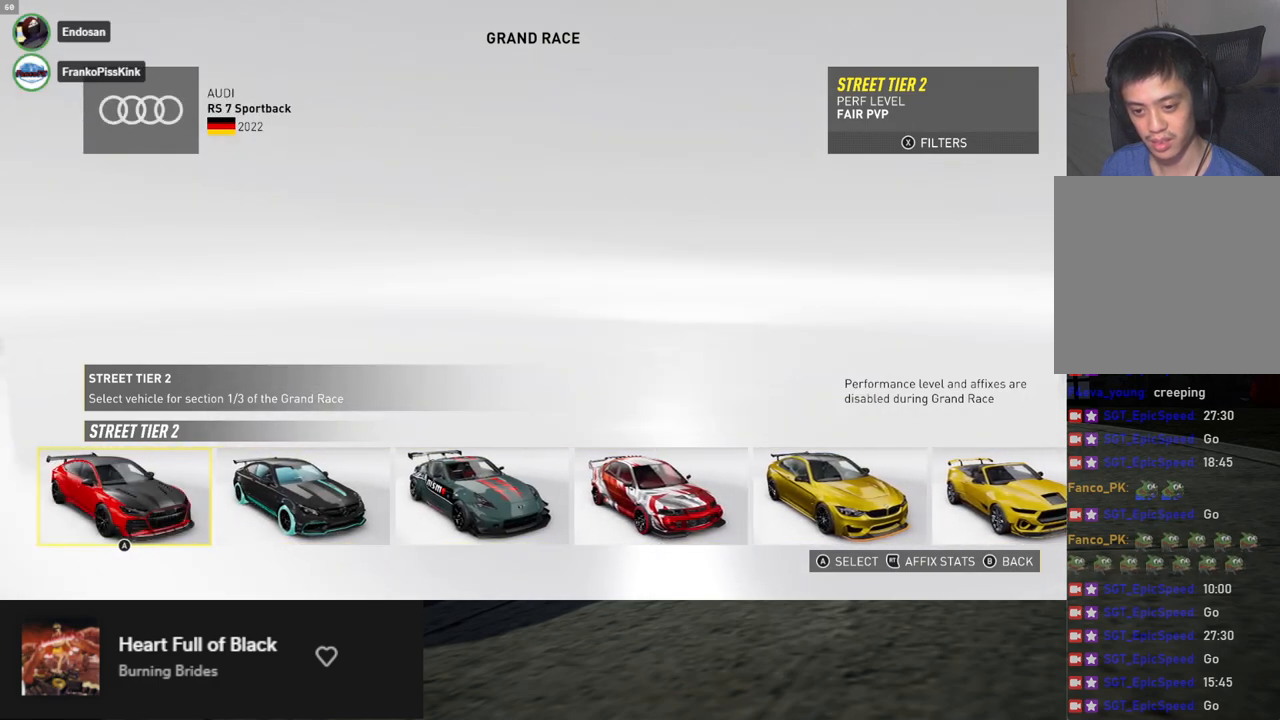
{"buttons": [], "left_stick": "center", "right_stick": "center", "events": [[418, "DPAD_LEFT", "down"], [468, "DPAD_LEFT", "up"]]}
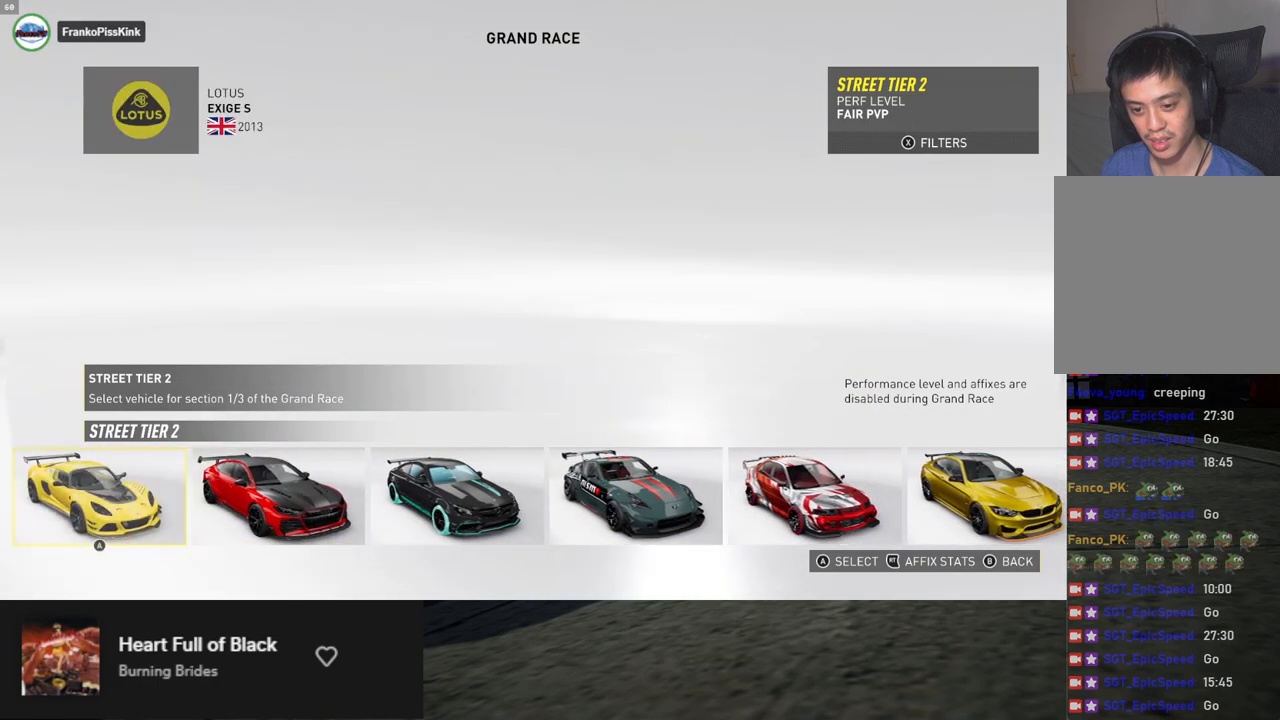
{"buttons": [], "left_stick": "center", "right_stick": "center", "events": []}
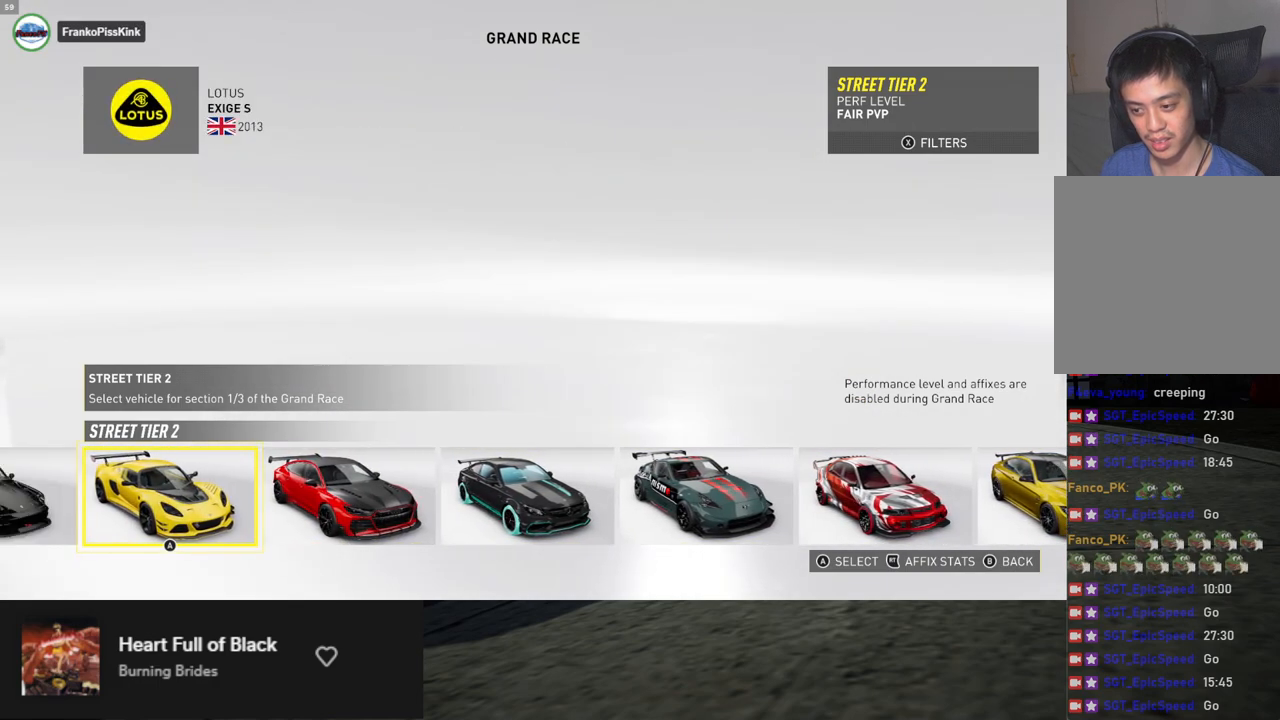
{"buttons": ["DPAD_LEFT"], "left_stick": "center", "right_stick": "center", "events": [[485, "DPAD_LEFT", "down"]]}
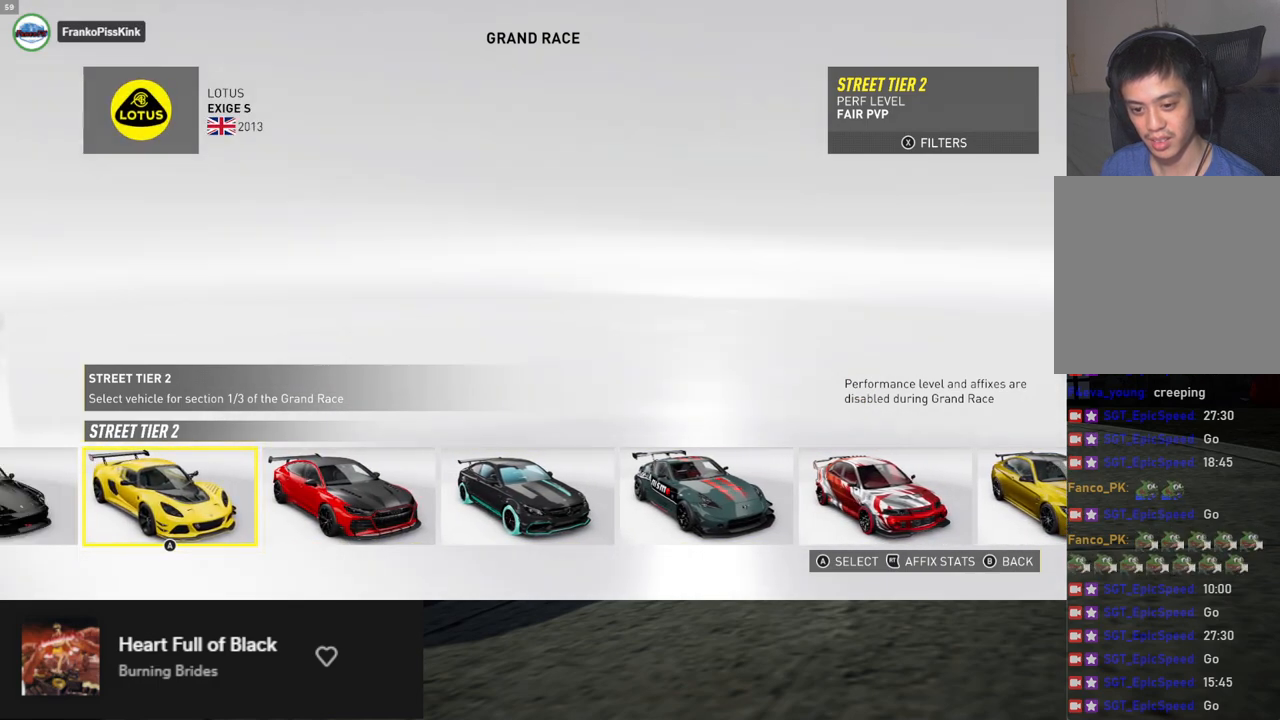
{"buttons": [], "left_stick": "center", "right_stick": "center", "events": [[83, "DPAD_LEFT", "up"], [167, "DPAD_LEFT", "down"], [267, "DPAD_LEFT", "up"]]}
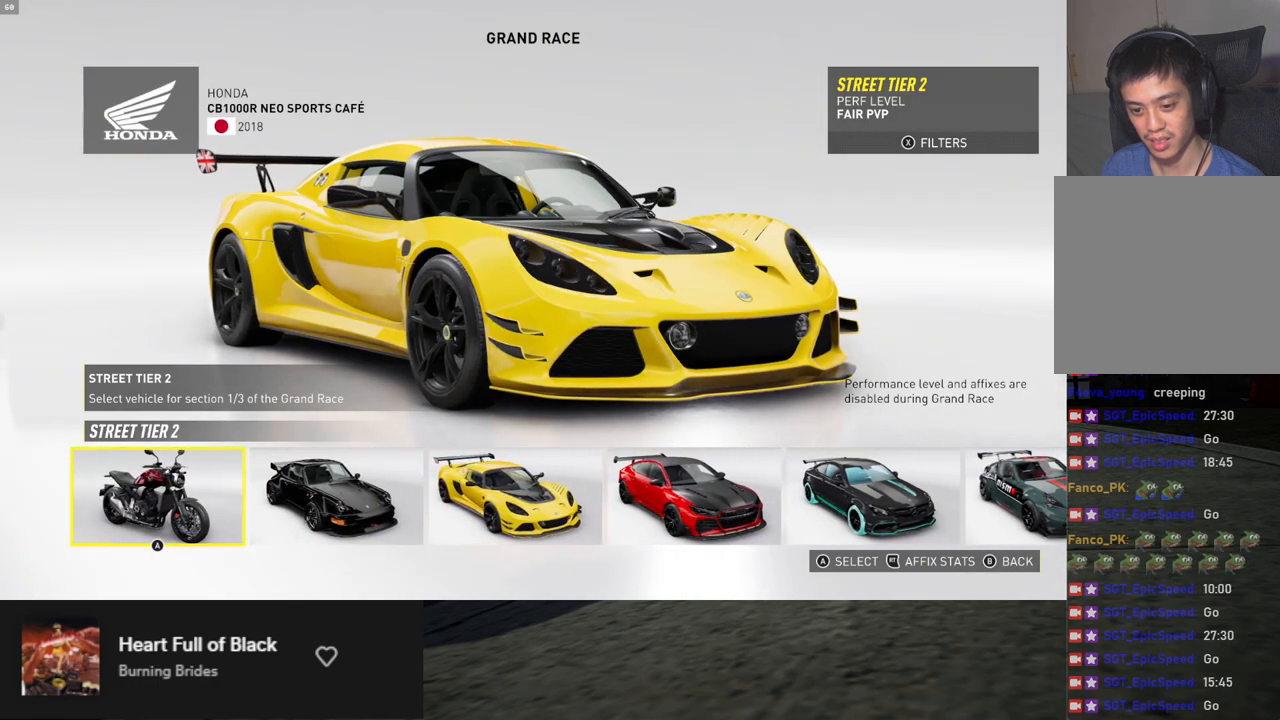
{"buttons": ["DPAD_LEFT"], "left_stick": "center", "right_stick": "center", "events": [[318, "DPAD_LEFT", "down"], [419, "DPAD_LEFT", "up"], [485, "DPAD_LEFT", "down"]]}
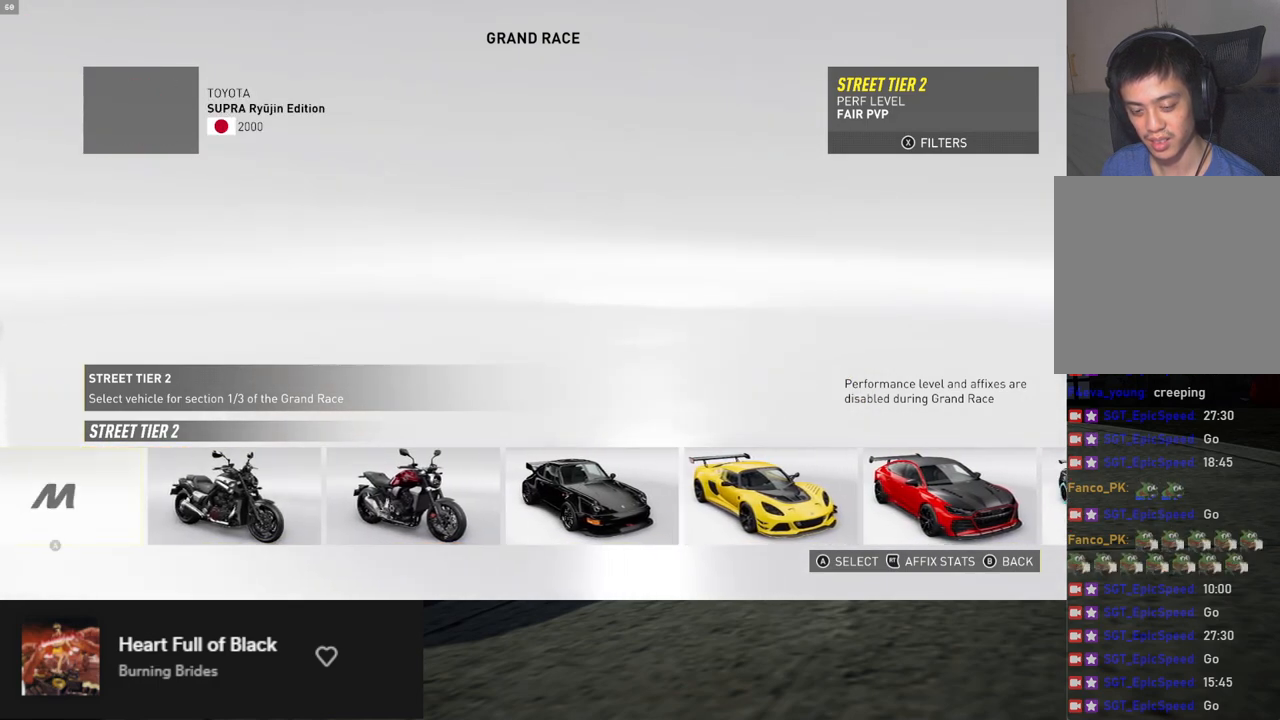
{"buttons": [], "left_stick": "center", "right_stick": "center", "events": [[67, "DPAD_LEFT", "up"], [234, "DPAD_LEFT", "down"], [318, "DPAD_LEFT", "up"], [401, "DPAD_LEFT", "down"], [485, "DPAD_LEFT", "up"]]}
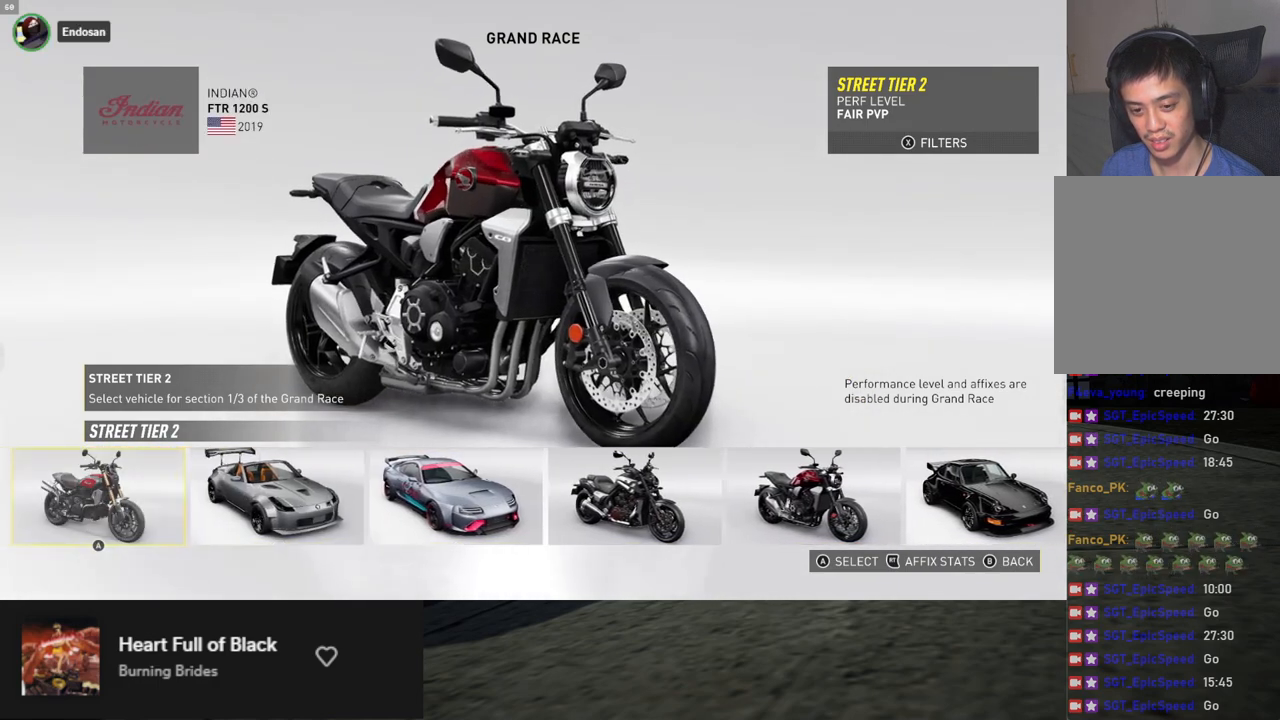
{"buttons": [], "left_stick": "center", "right_stick": "center", "events": [[167, "DPAD_LEFT", "down"], [284, "DPAD_LEFT", "up"], [385, "DPAD_LEFT", "down"], [485, "DPAD_LEFT", "up"]]}
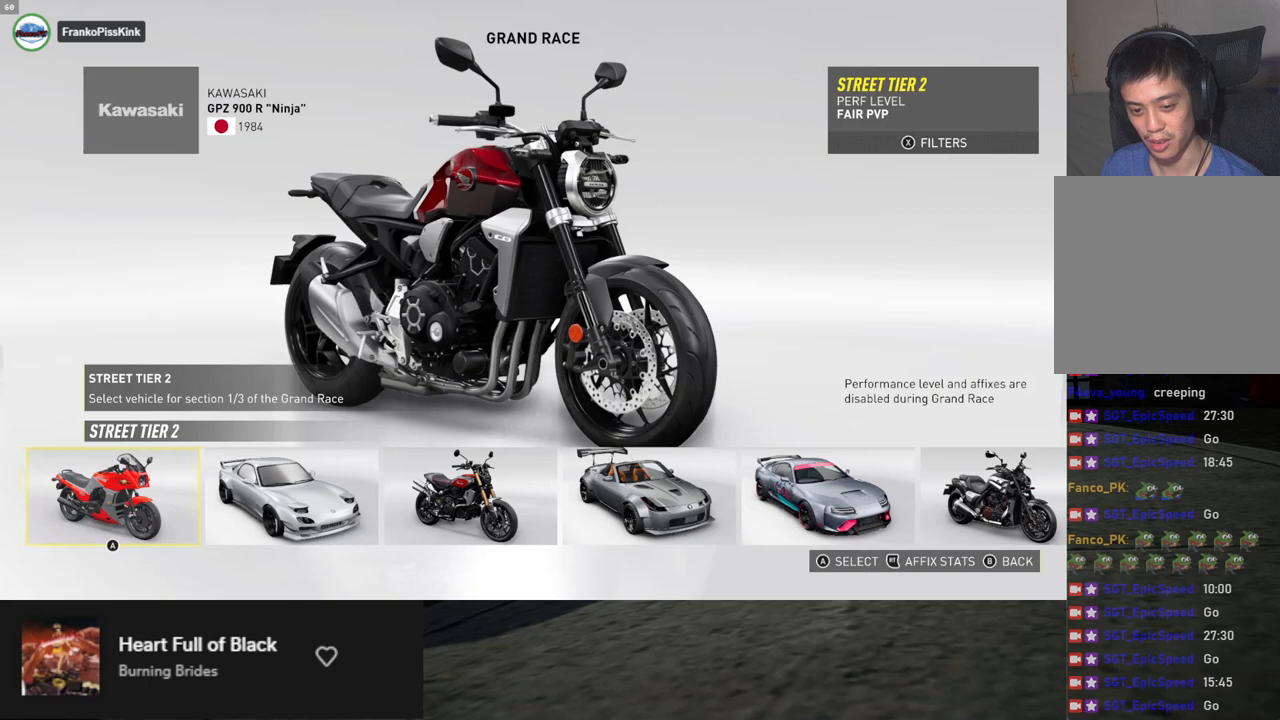
{"buttons": ["DPAD_LEFT"], "left_stick": "center", "right_stick": "center", "events": [[100, "DPAD_LEFT", "down"], [217, "DPAD_LEFT", "up"], [301, "DPAD_LEFT", "down"], [384, "DPAD_LEFT", "up"], [485, "DPAD_LEFT", "down"]]}
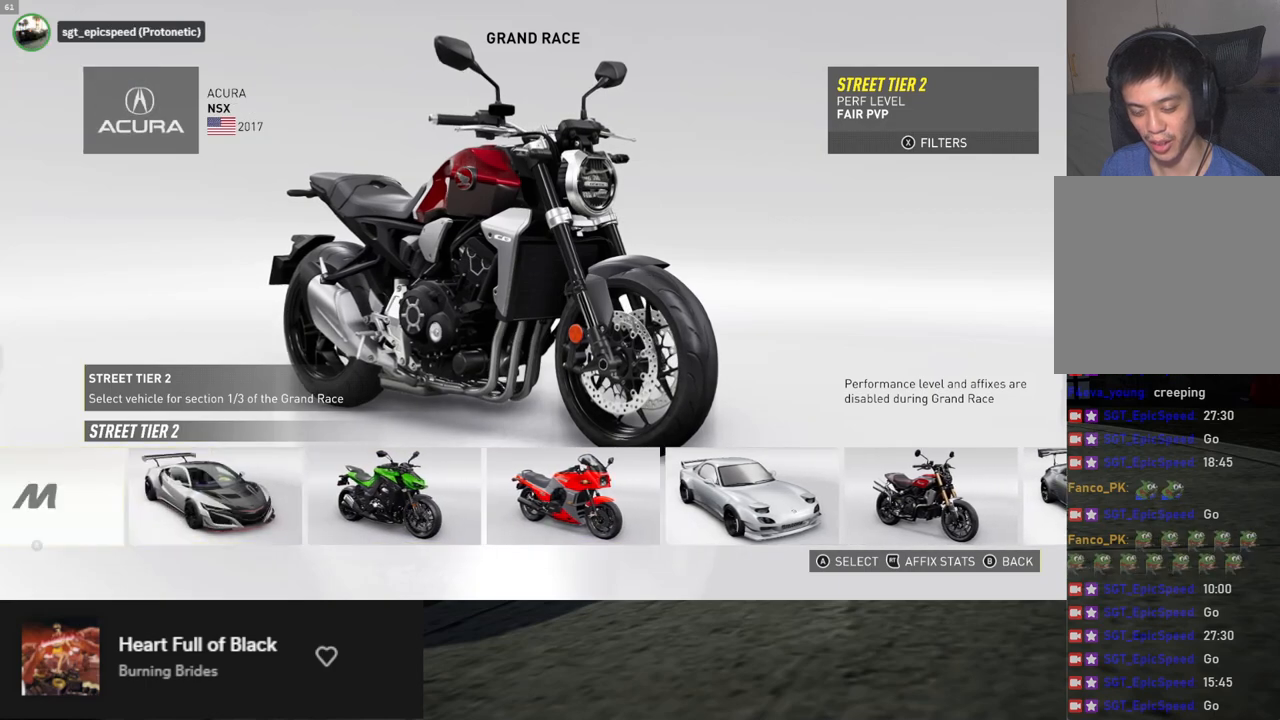
{"buttons": [], "left_stick": "center", "right_stick": "center", "events": [[168, "DPAD_LEFT", "up"], [335, "DPAD_LEFT", "down"], [402, "DPAD_LEFT", "up"]]}
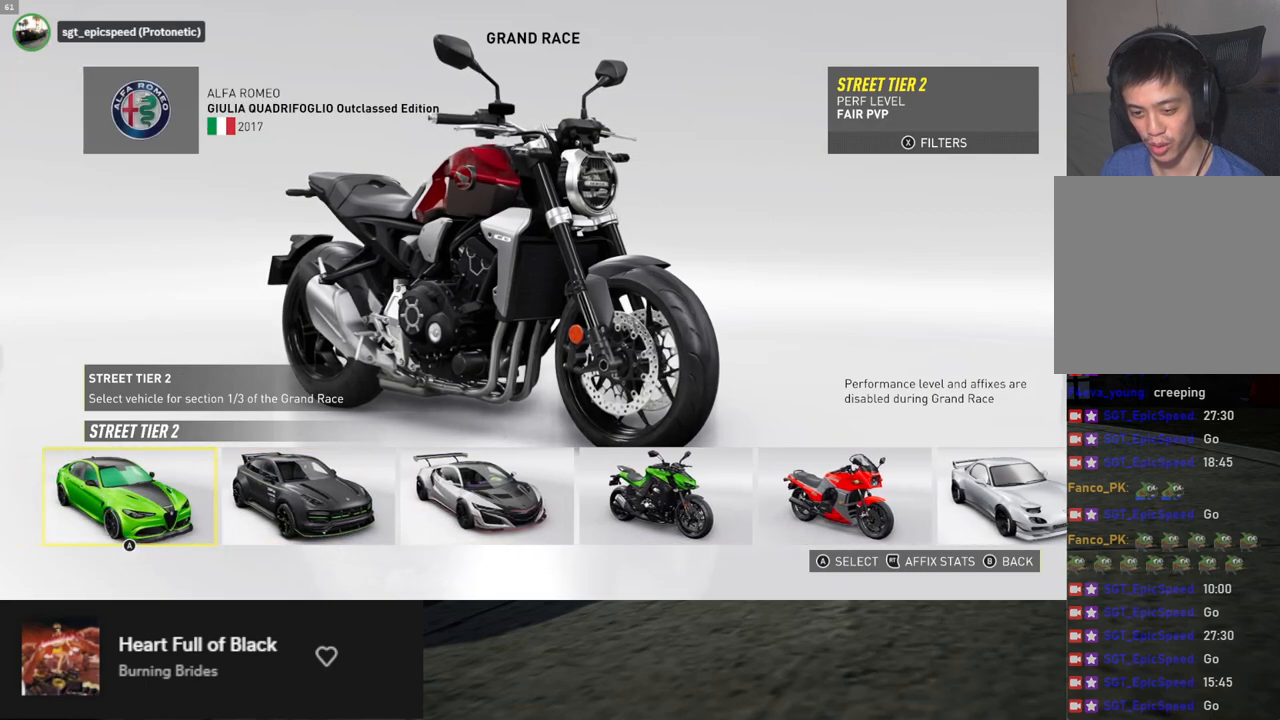
{"buttons": [], "left_stick": "center", "right_stick": "center", "events": []}